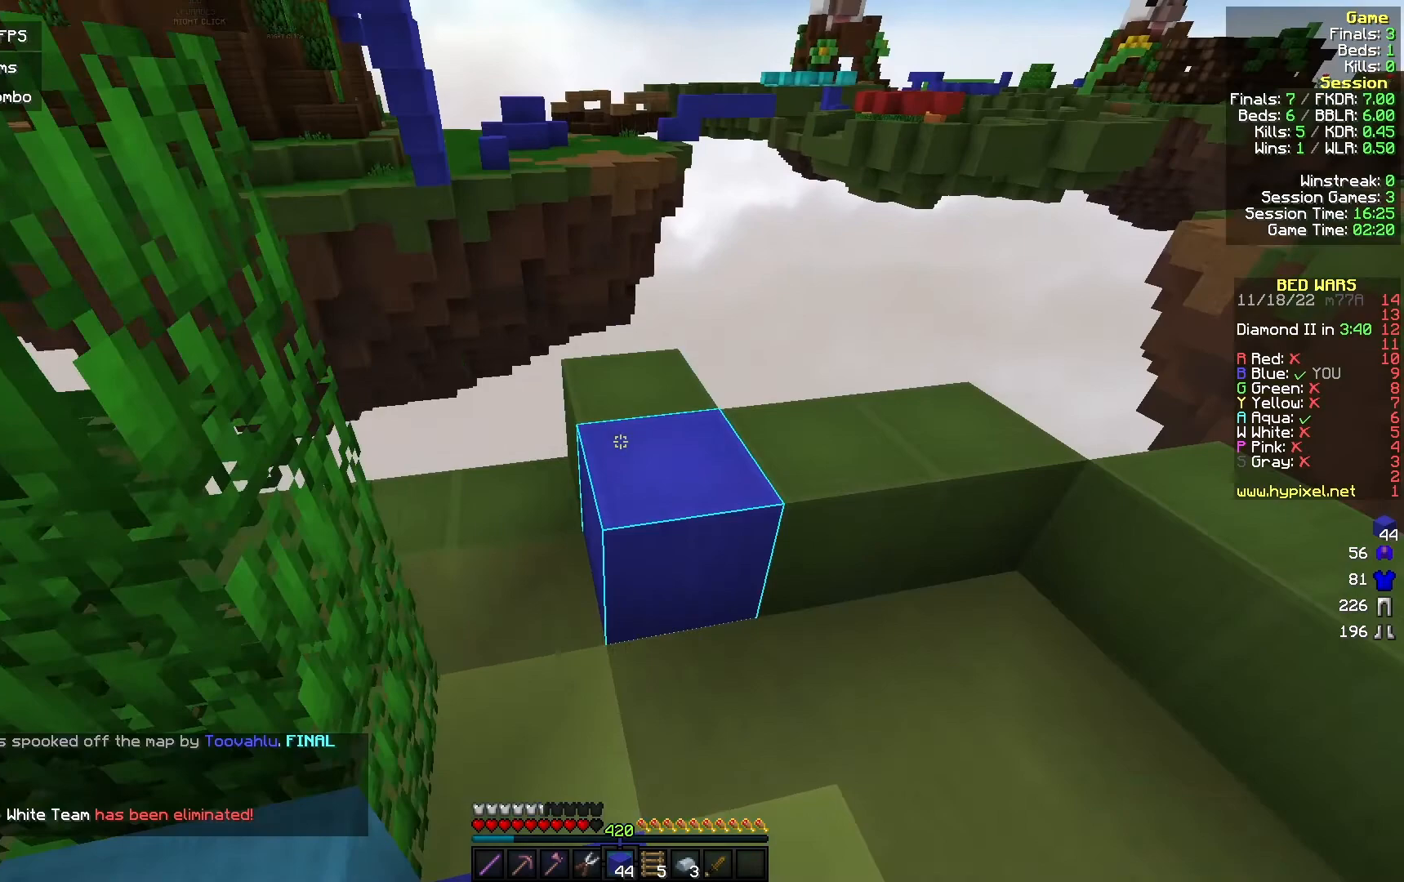
Gameplay with keyboard and mouse; each line is a JSON object with the keys and mouse buttons held at the frame after it. "events" lists presses ("down") and releases ("up") of "a", "d", "s", "w", "mouse_left" and "mouse_right" between this image and that frame as [ms after this image, input, new state], when the widget could be followed in between. "mouse_left", "mouse_right" = the "left", "right" buttons of the "mouse" list. No other keys are recorded. Fast repeated clicks can show as one long hold. Mouse movement is not recorded.
{"keys": ["a"], "mouse": [], "events": [[267, "a", "down"], [300, "mouse_right", "up"], [367, "a", "up"], [367, "w", "up"], [467, "a", "down"]]}
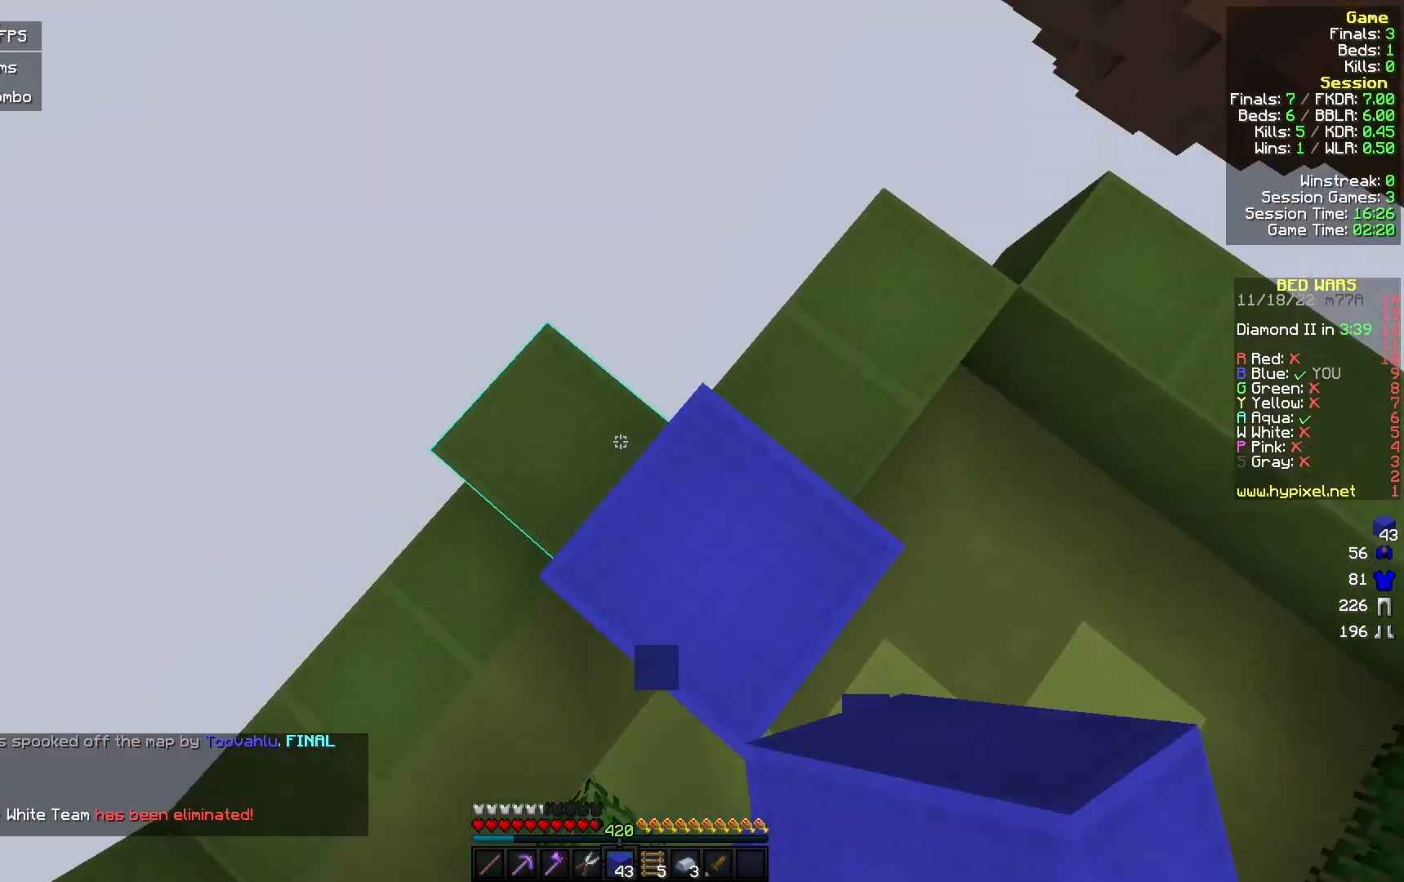
{"keys": ["a", "s"], "mouse": ["right"], "events": [[67, "mouse_right", "down"], [233, "a", "up"], [333, "mouse_right", "up"], [400, "a", "down"], [433, "mouse_right", "down"], [433, "s", "down"]]}
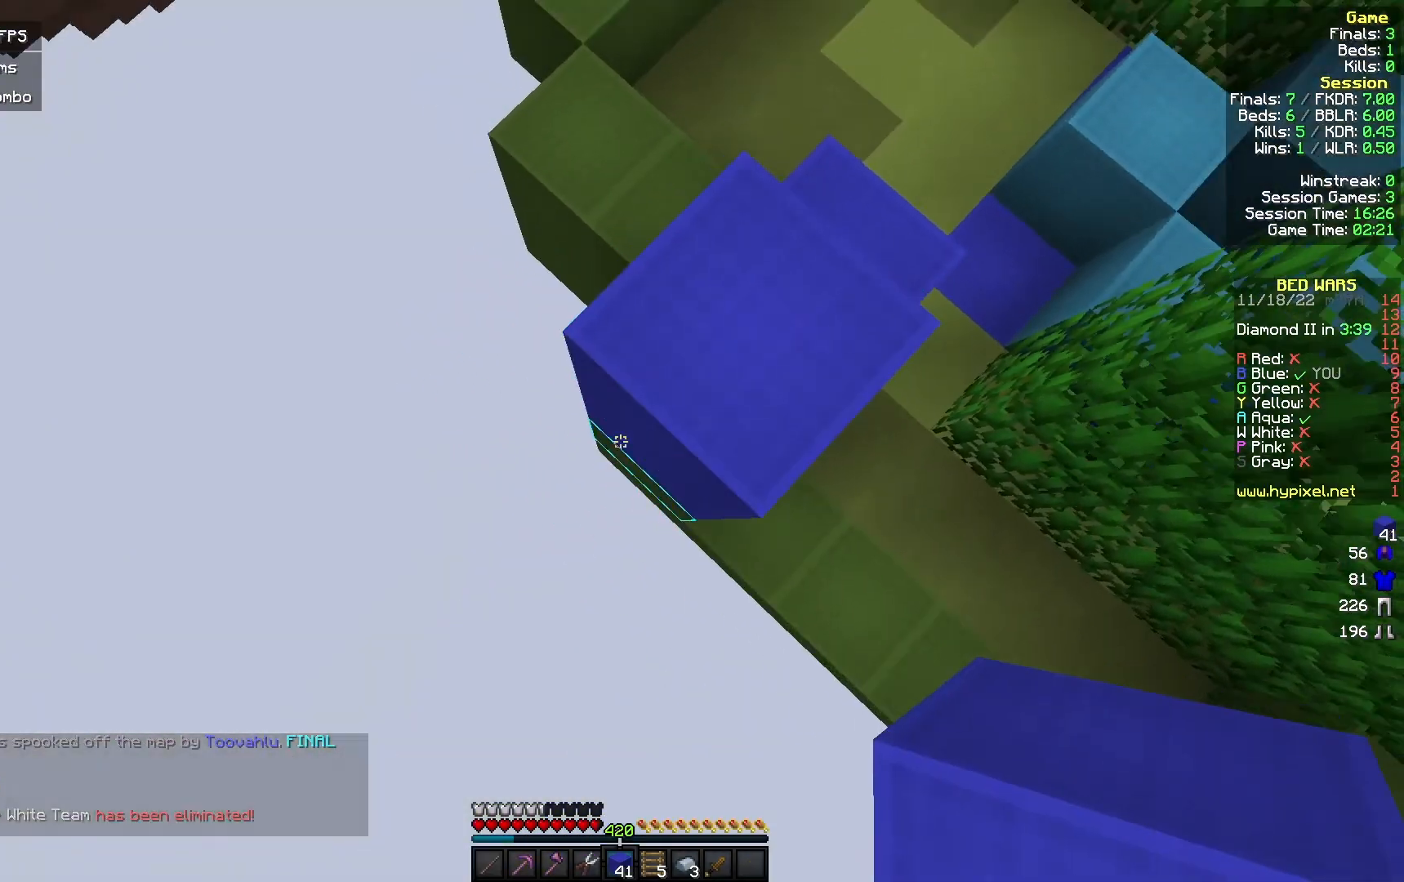
{"keys": [], "mouse": [], "events": [[33, "a", "up"], [67, "s", "up"], [333, "s", "down"], [467, "mouse_right", "up"], [500, "s", "up"]]}
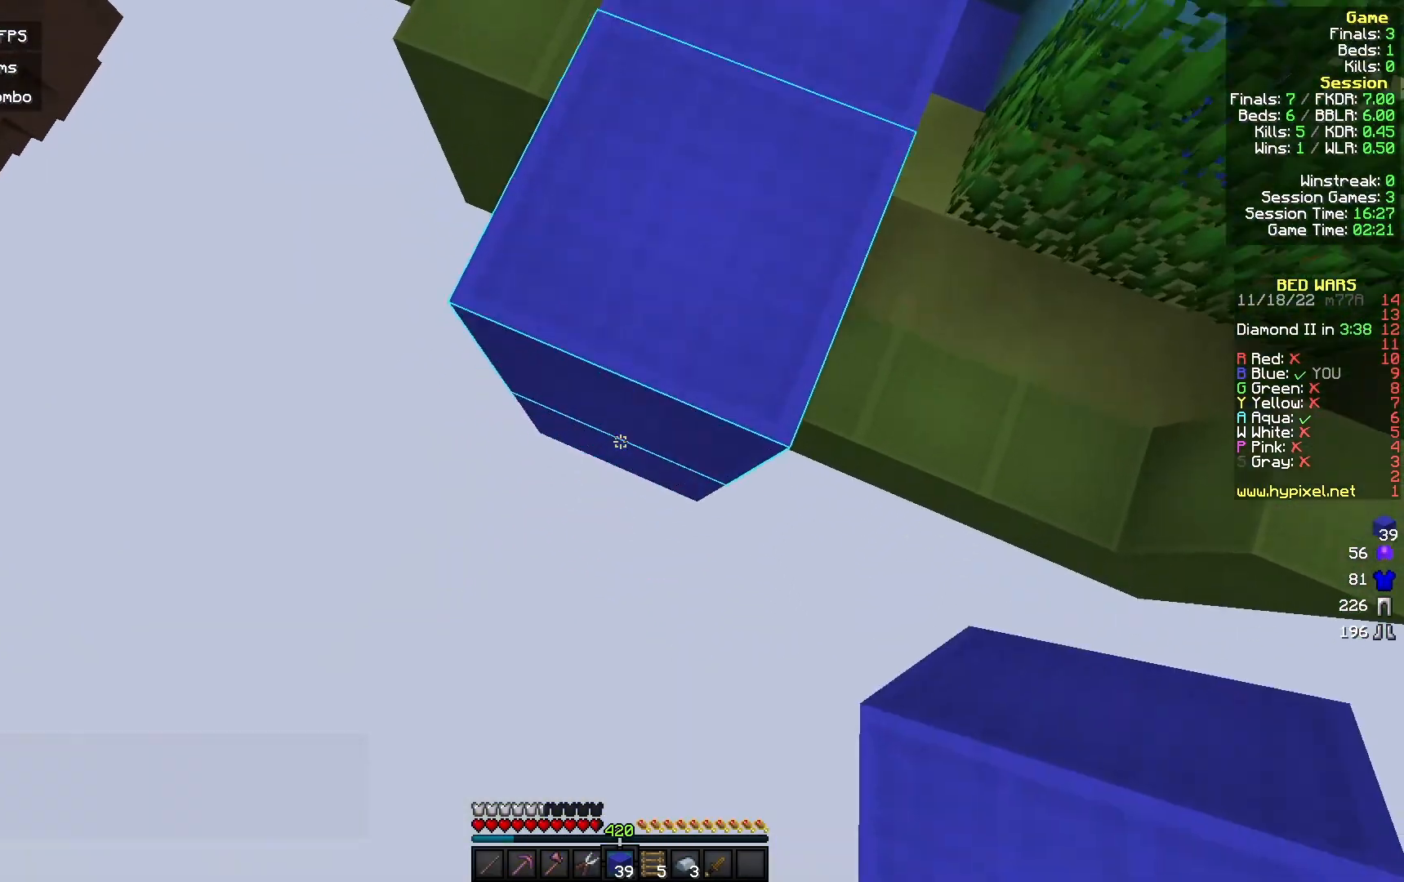
{"keys": ["a", "s"], "mouse": ["right"], "events": [[33, "mouse_right", "down"], [267, "mouse_right", "up"], [333, "mouse_right", "down"], [500, "a", "down"], [500, "s", "down"]]}
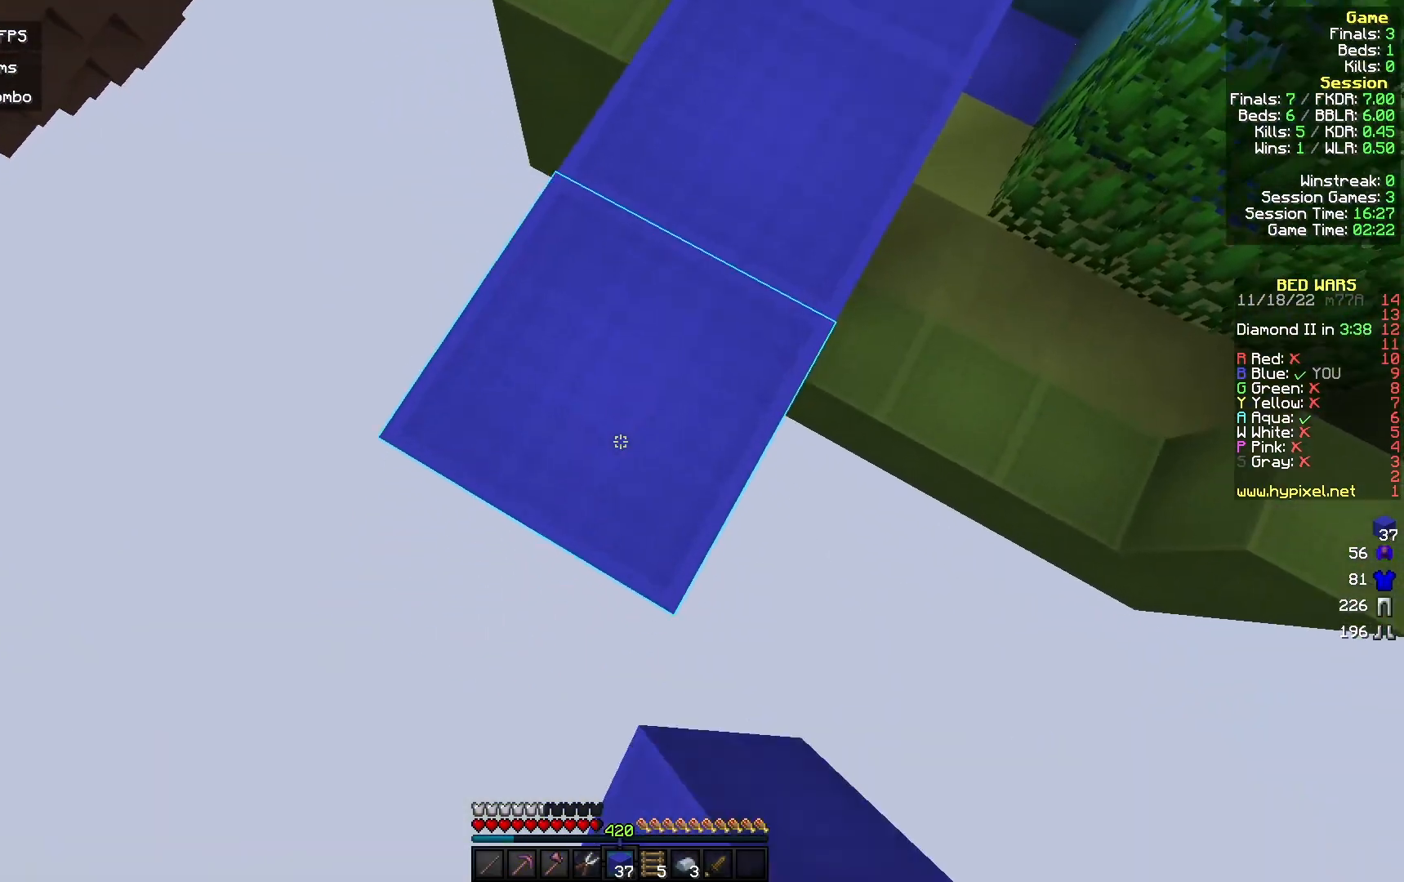
{"keys": ["a", "s"], "mouse": ["right"], "events": [[133, "mouse_right", "up"], [233, "a", "up"], [233, "mouse_right", "down"], [267, "s", "up"], [467, "a", "down"], [500, "s", "down"]]}
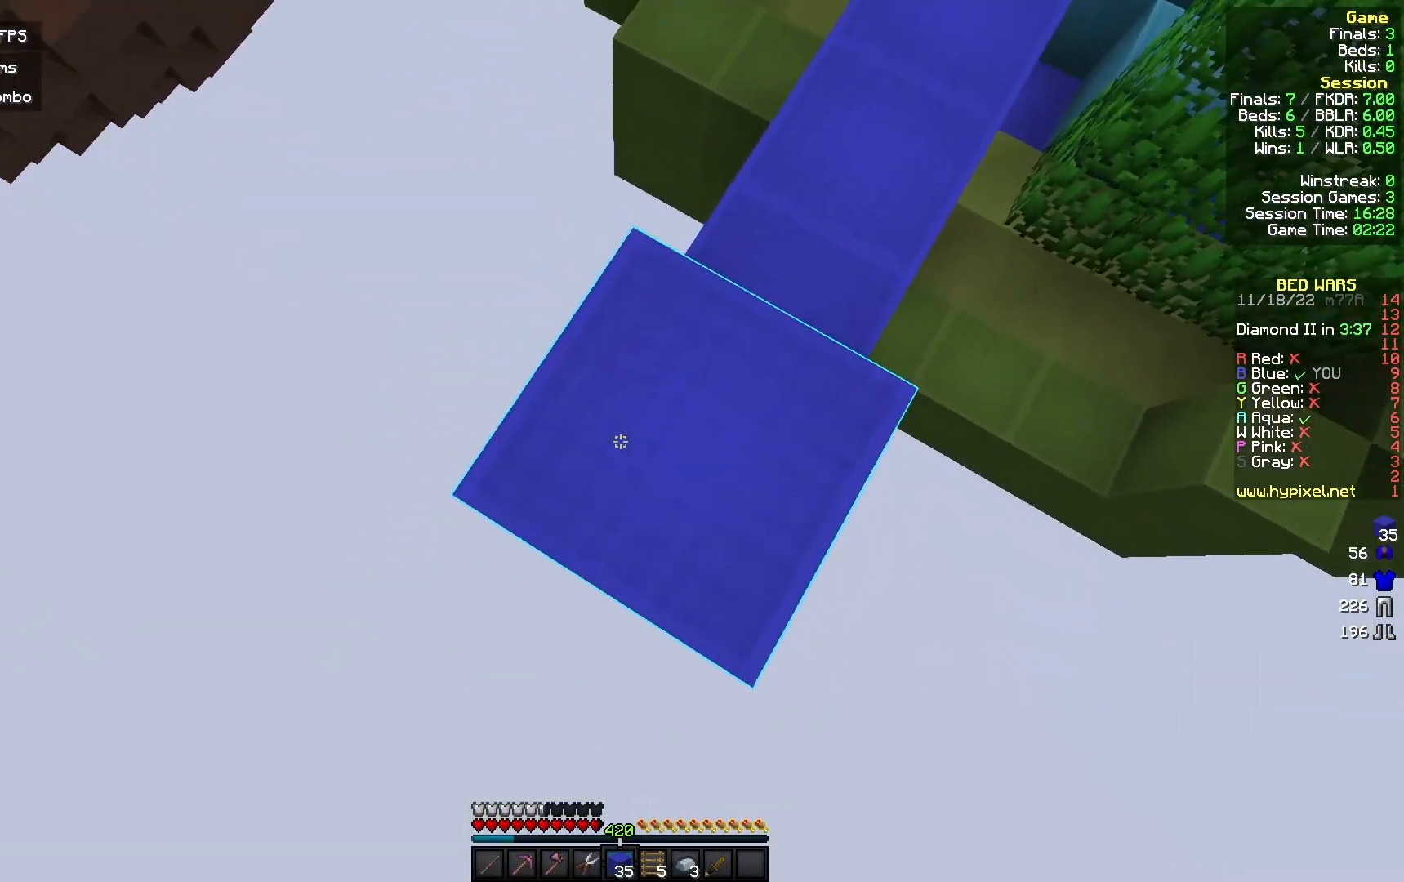
{"keys": ["a", "s"], "mouse": [], "events": [[133, "a", "up"], [200, "s", "up"], [433, "s", "down"], [467, "a", "down"], [500, "mouse_right", "up"]]}
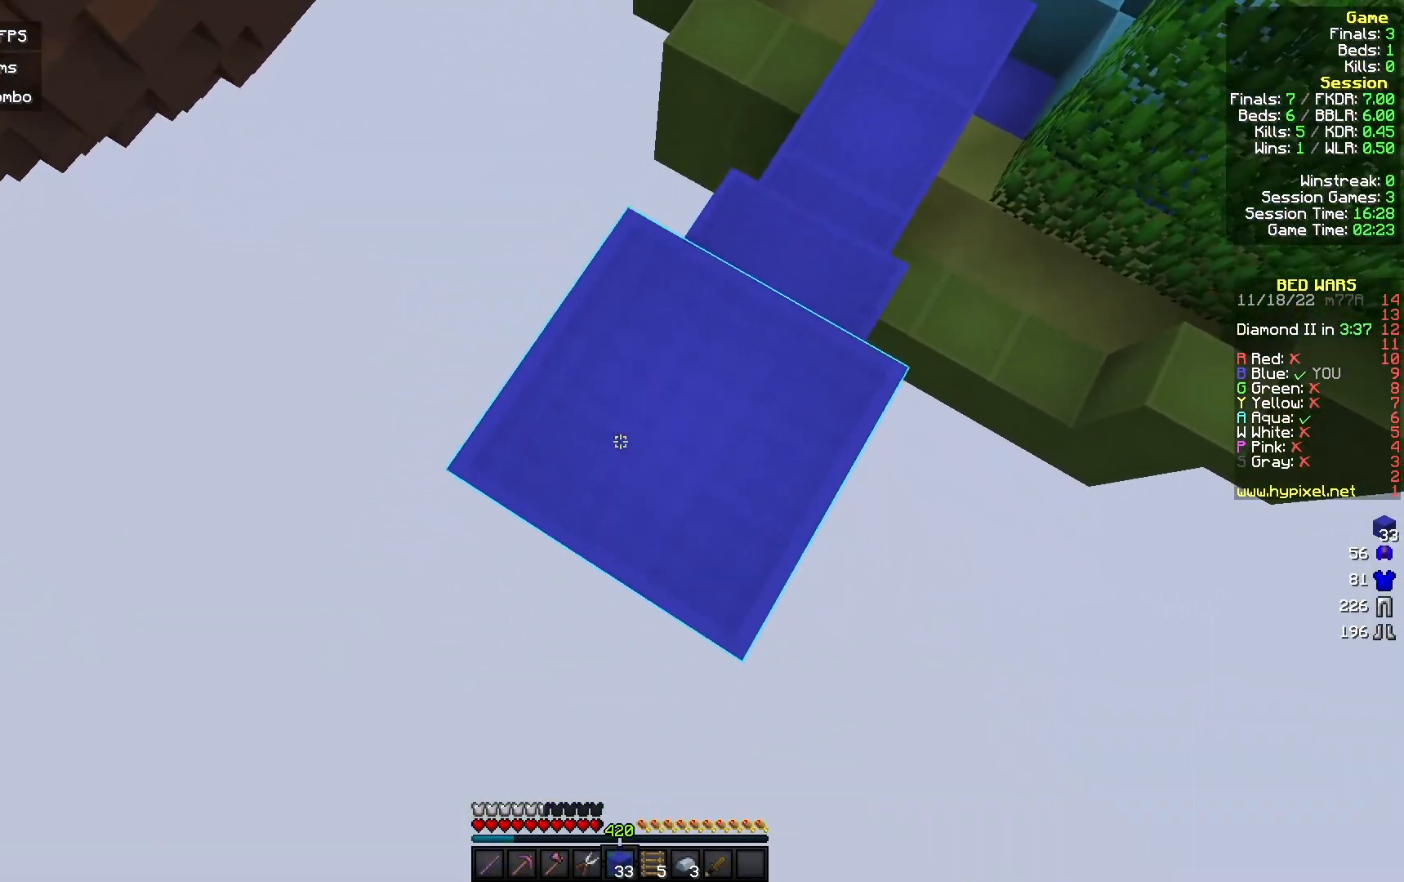
{"keys": ["d"], "mouse": [], "events": [[133, "a", "up"], [167, "mouse_right", "down"], [167, "s", "up"], [433, "w", "down"], [467, "d", "down"], [467, "mouse_right", "up"], [467, "w", "up"]]}
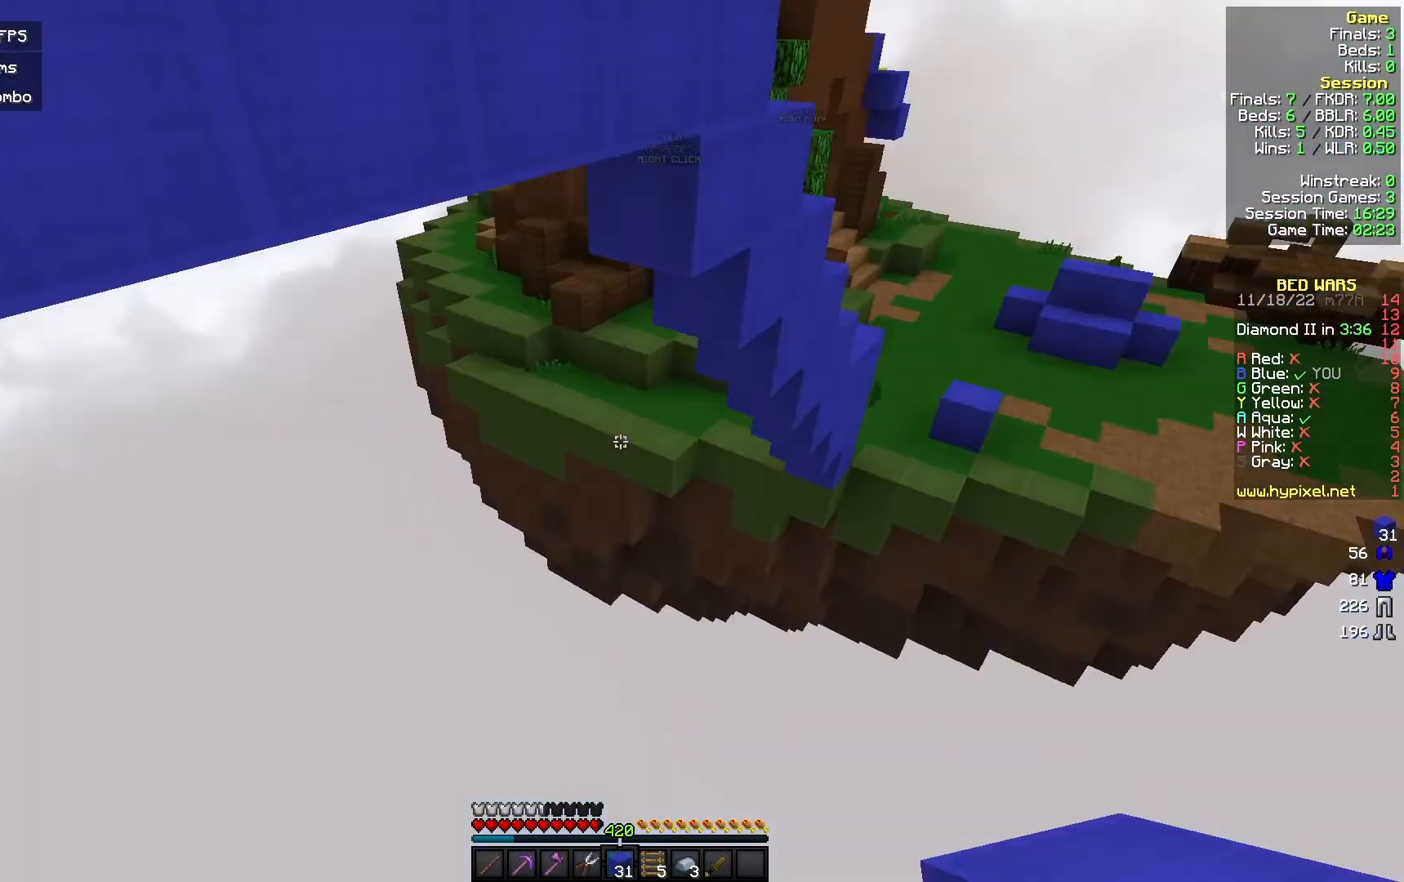
{"keys": ["s"], "mouse": ["right"], "events": [[67, "s", "down"], [100, "mouse_left", "down"], [133, "a", "down"], [167, "d", "up"], [233, "mouse_left", "up"], [300, "s", "up"], [333, "a", "up"], [433, "mouse_right", "down"], [433, "s", "down"]]}
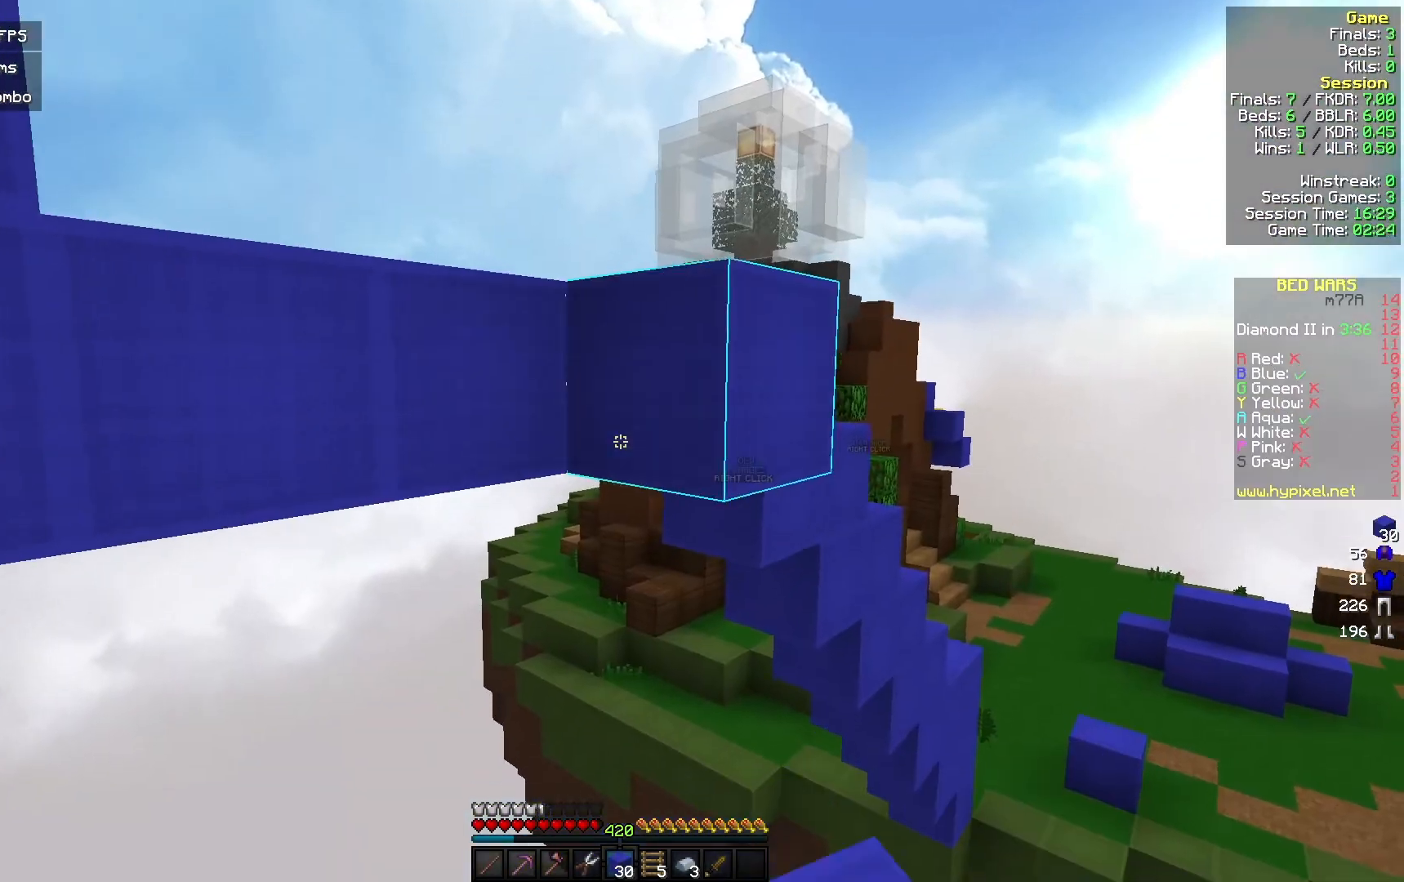
{"keys": [], "mouse": [], "events": [[167, "a", "down"], [233, "mouse_right", "up"], [333, "s", "up"], [400, "mouse_right", "down"], [433, "a", "up"], [500, "mouse_right", "up"]]}
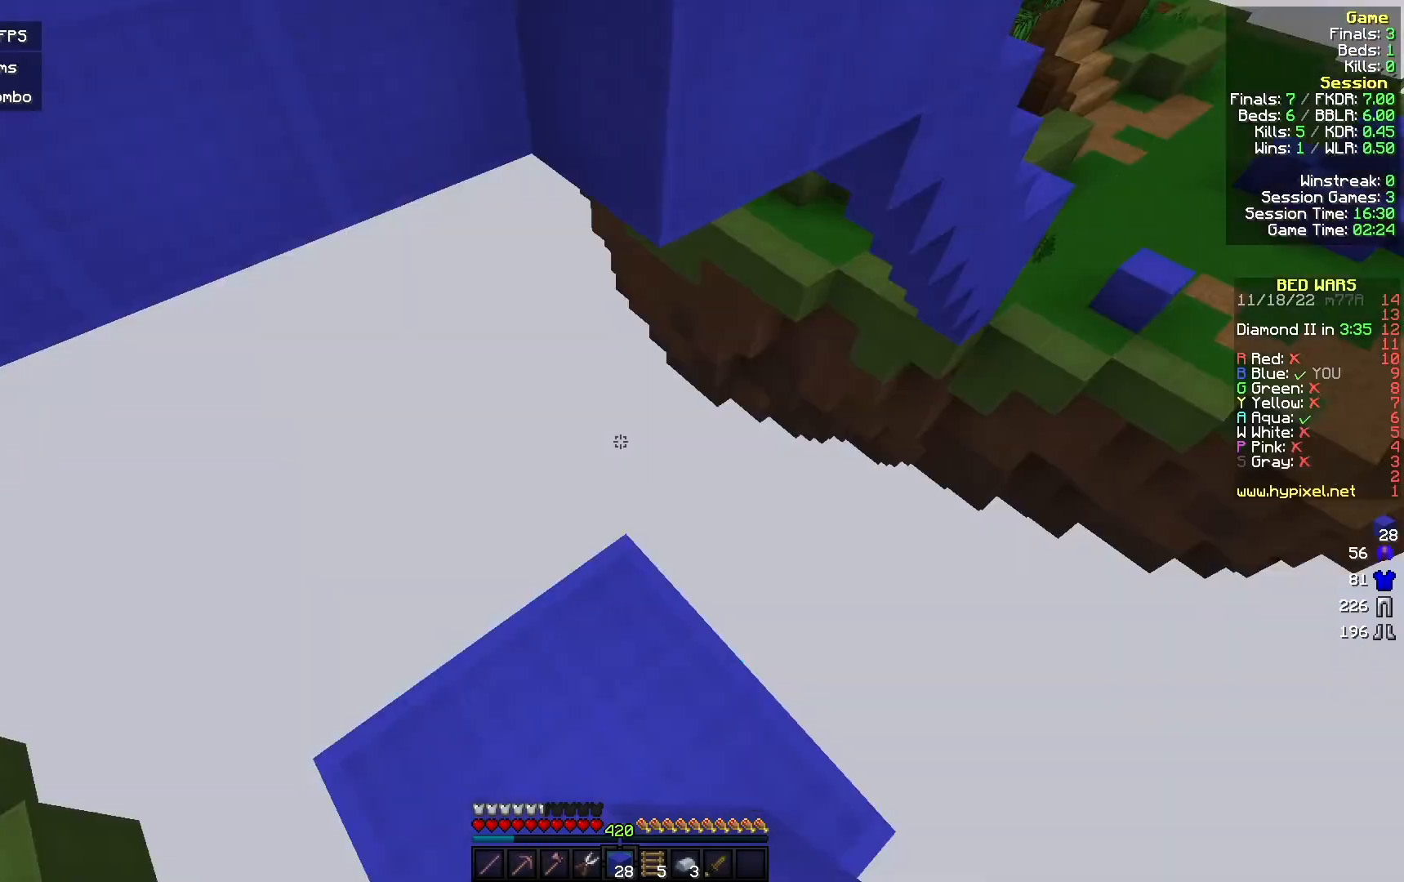
{"keys": ["w"], "mouse": ["left"], "events": [[67, "w", "down"], [500, "mouse_left", "down"]]}
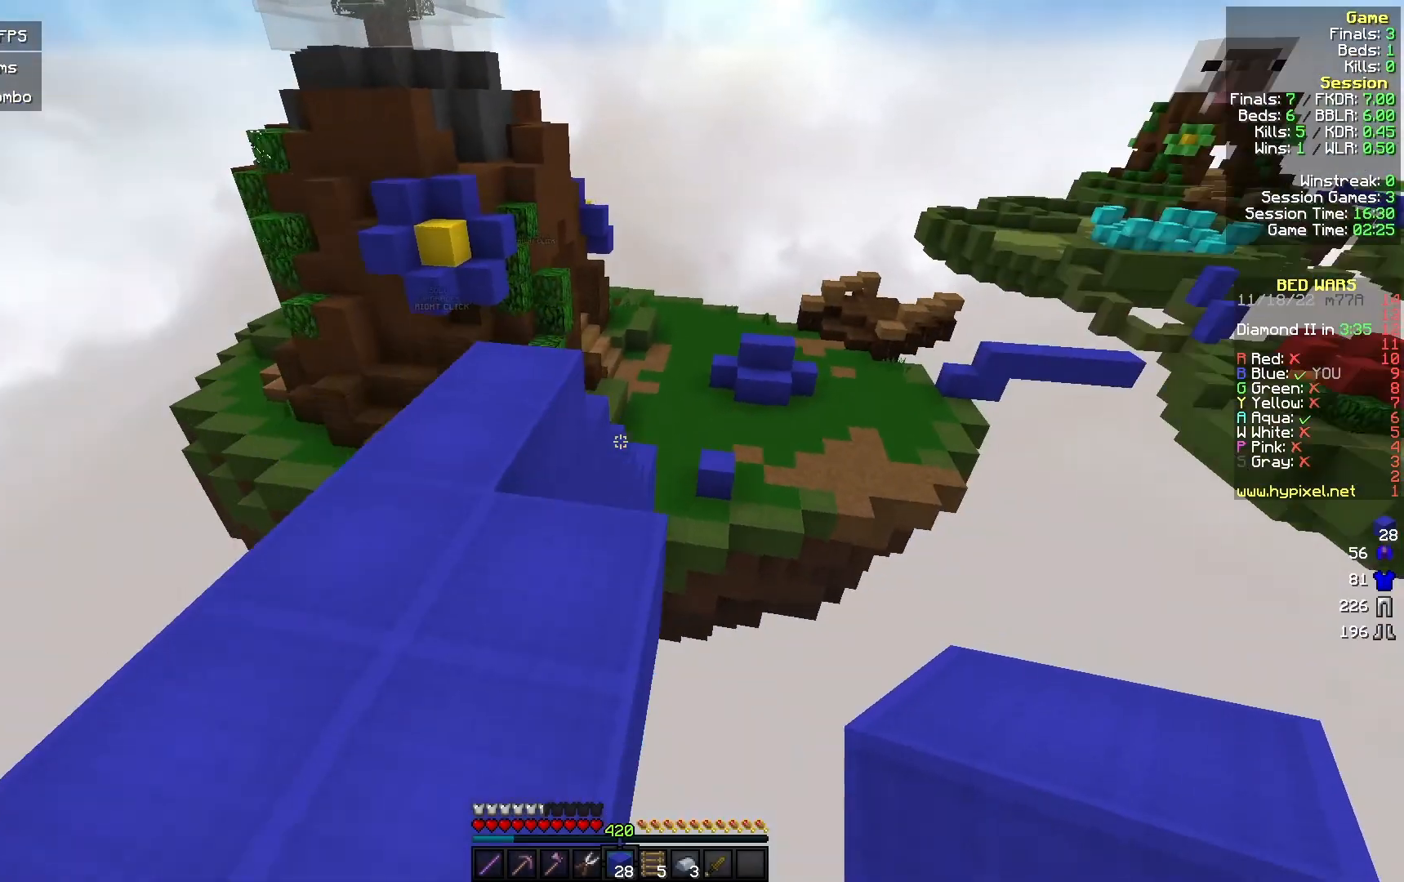
{"keys": ["w"], "mouse": ["left"], "events": []}
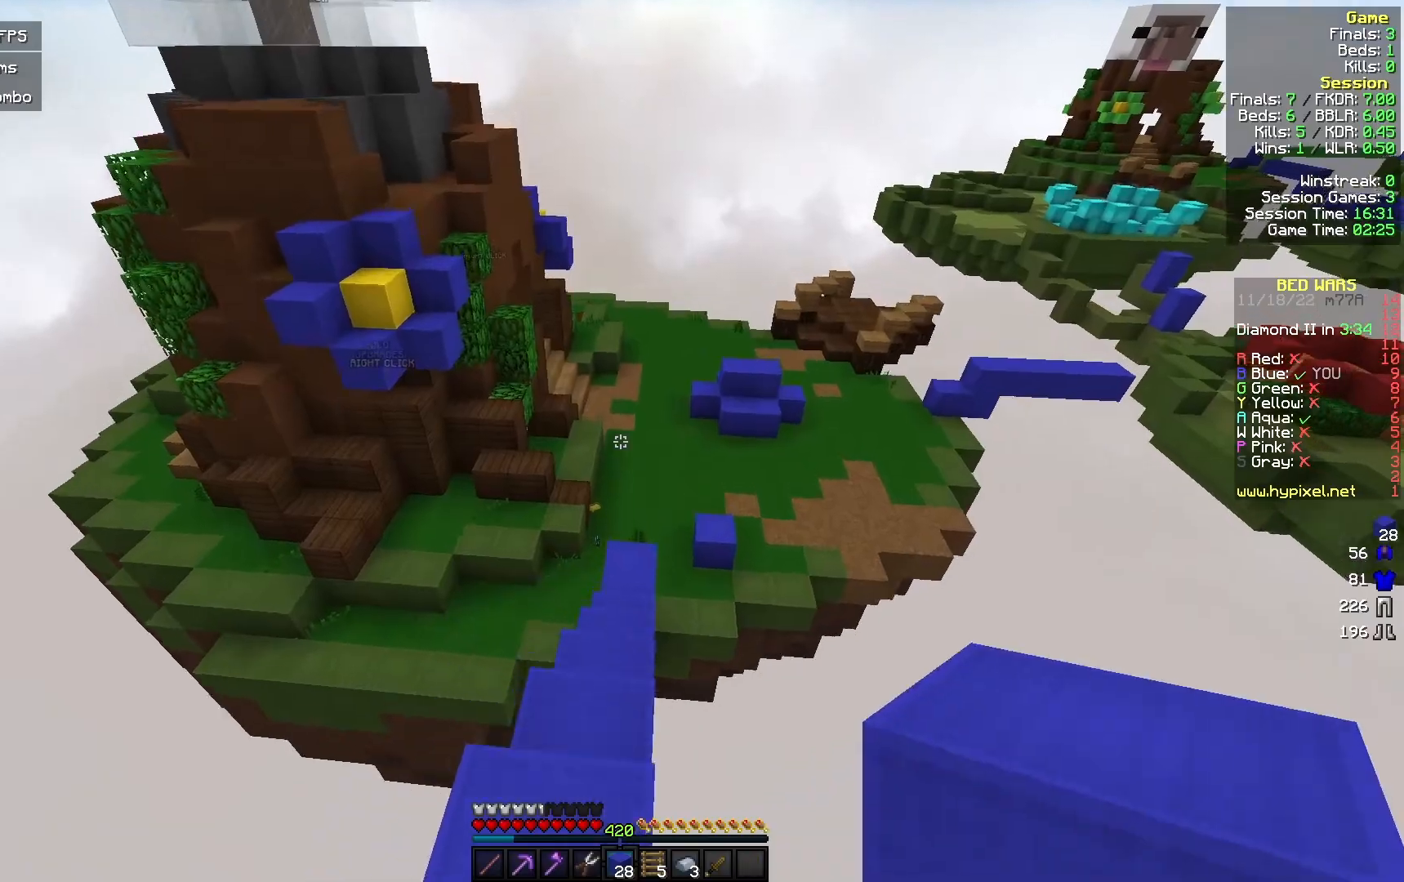
{"keys": ["w"], "mouse": ["left"], "events": []}
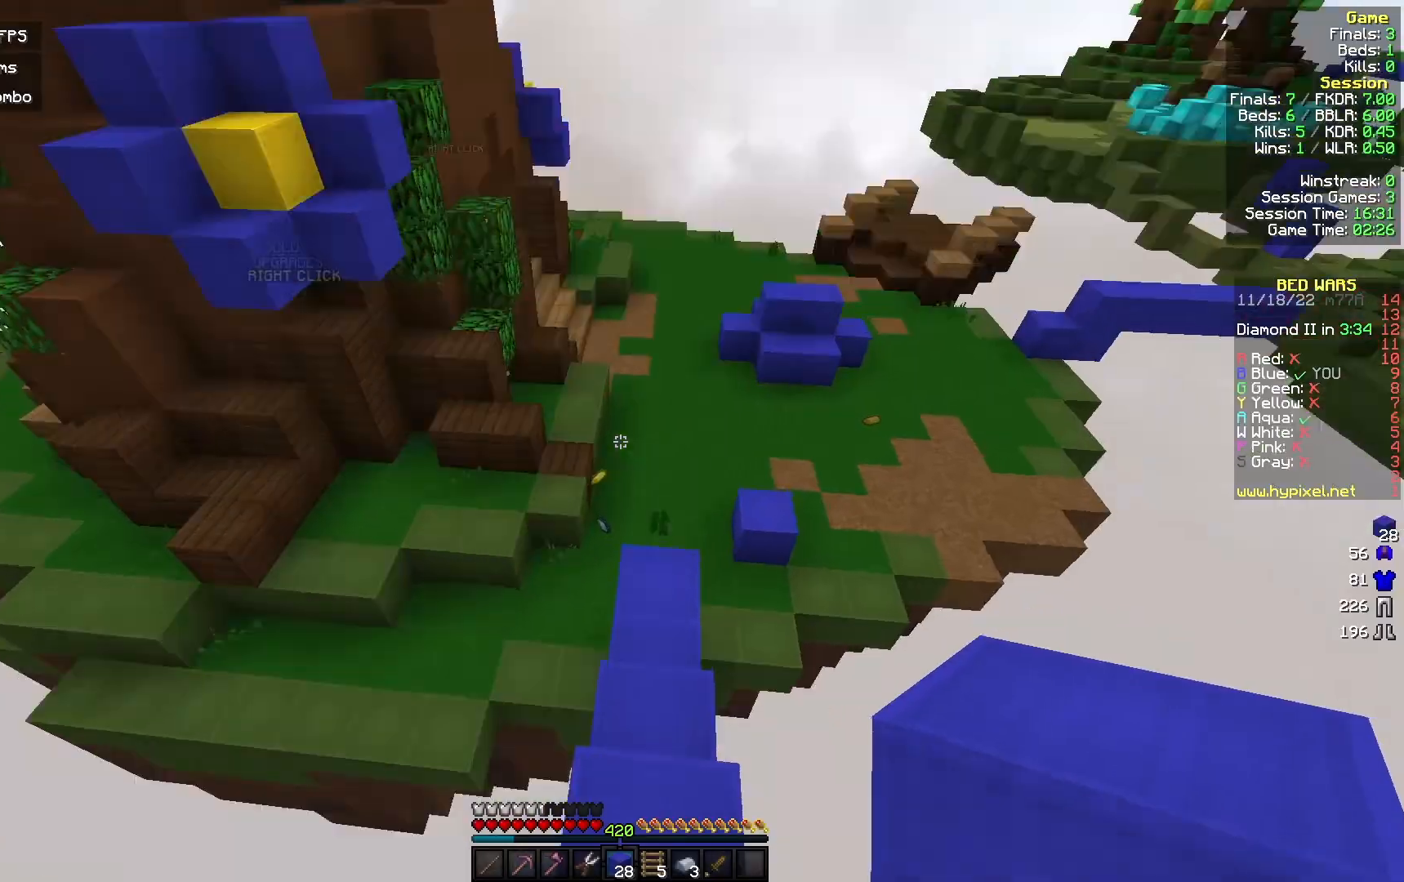
{"keys": ["w"], "mouse": ["left"], "events": []}
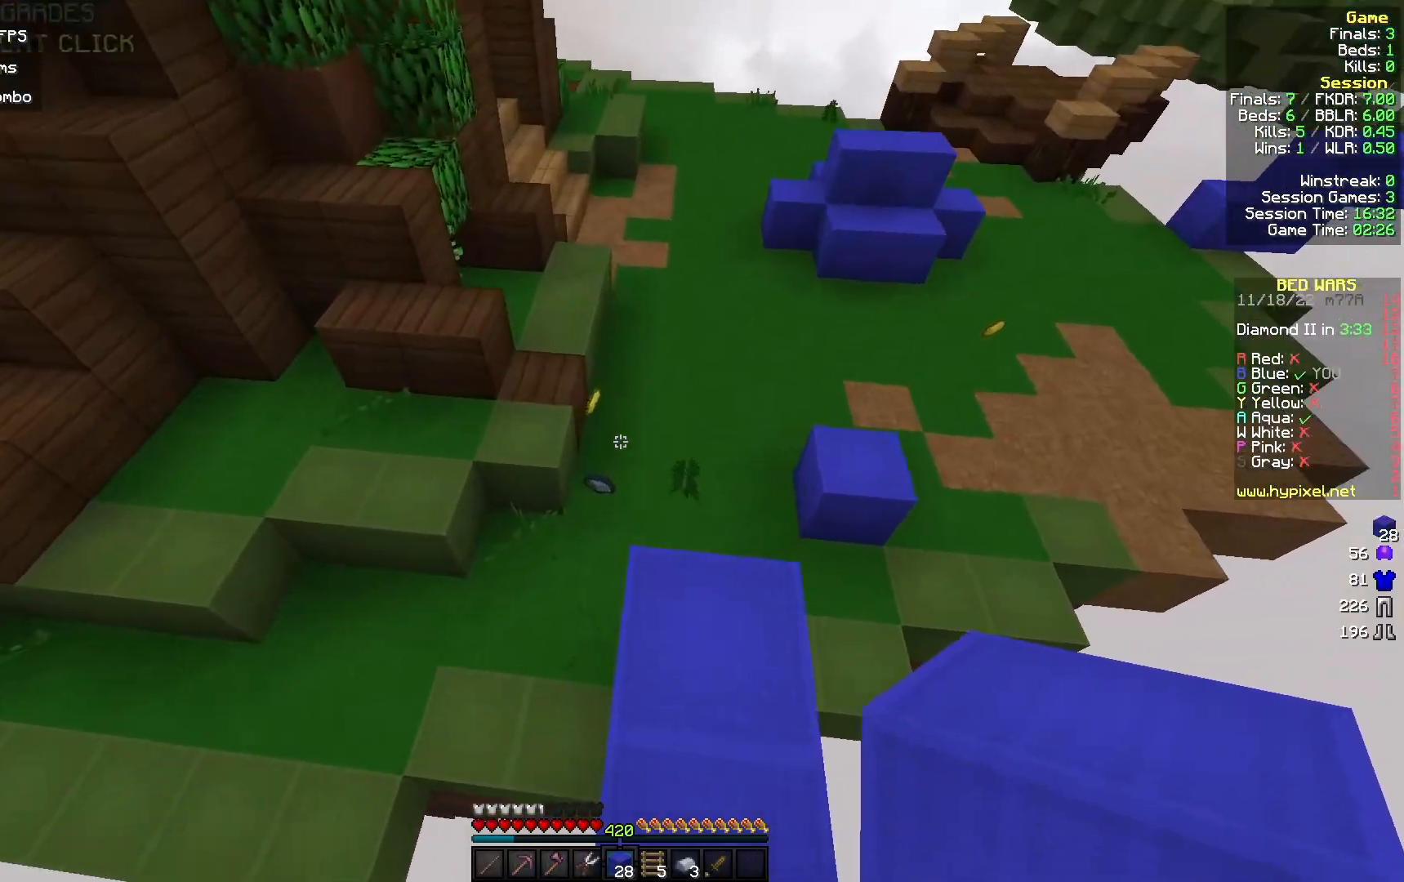
{"keys": ["w"], "mouse": ["left"], "events": []}
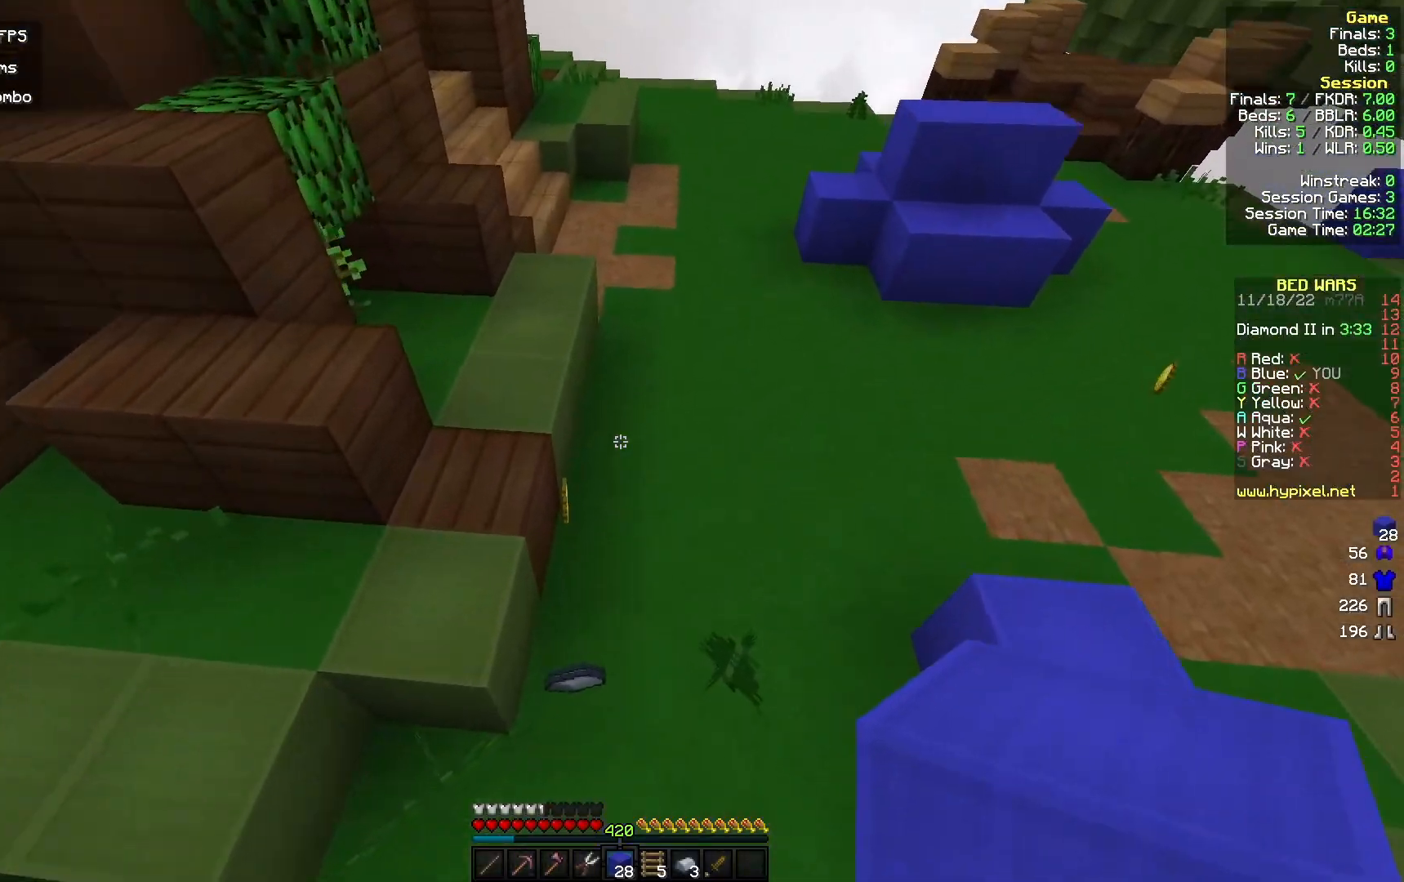
{"keys": ["w"], "mouse": ["left"], "events": [[200, "d", "down"], [333, "d", "up"]]}
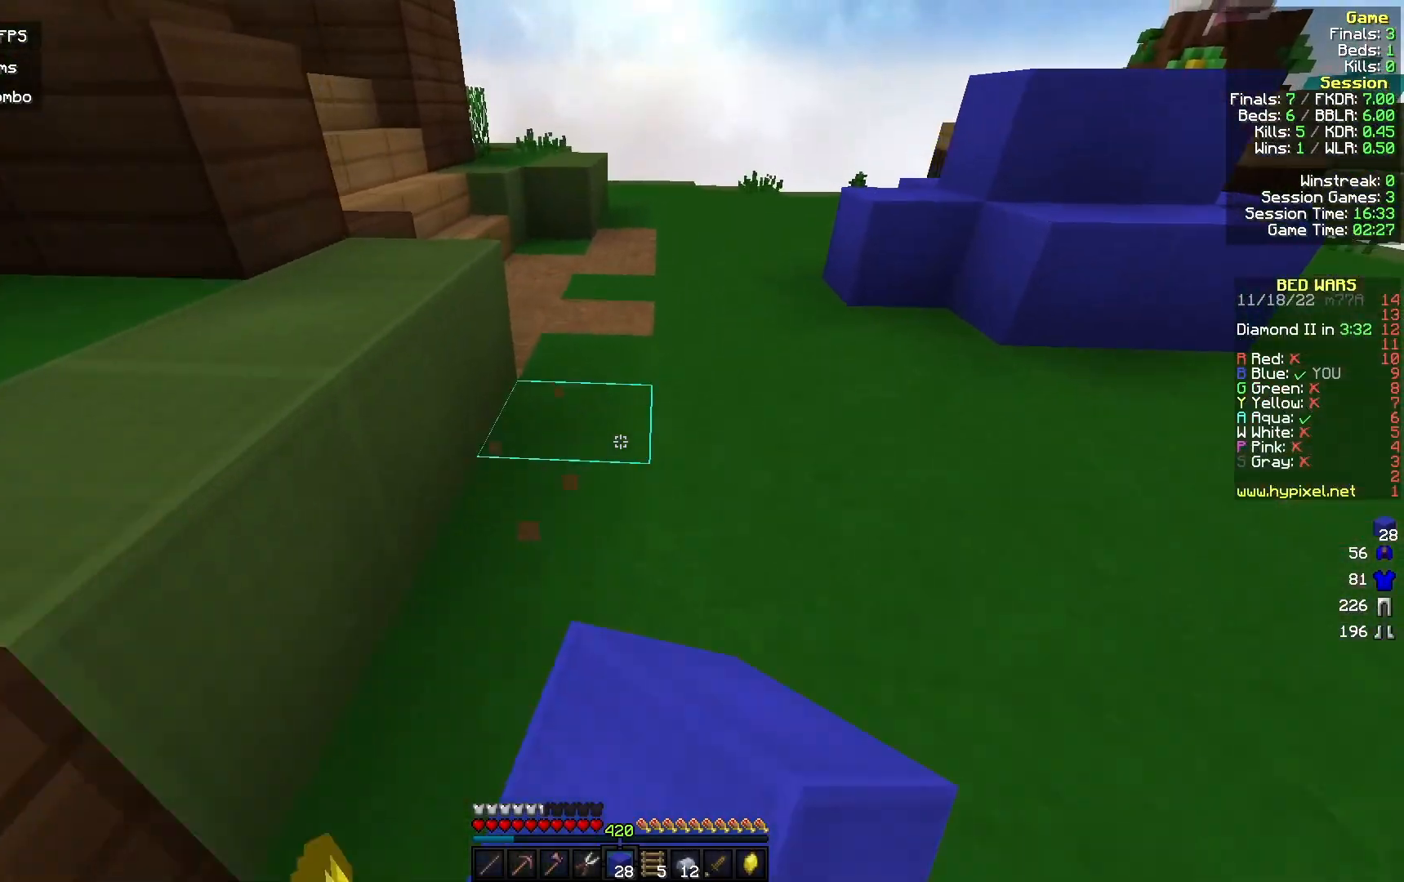
{"keys": ["w"], "mouse": ["left"], "events": []}
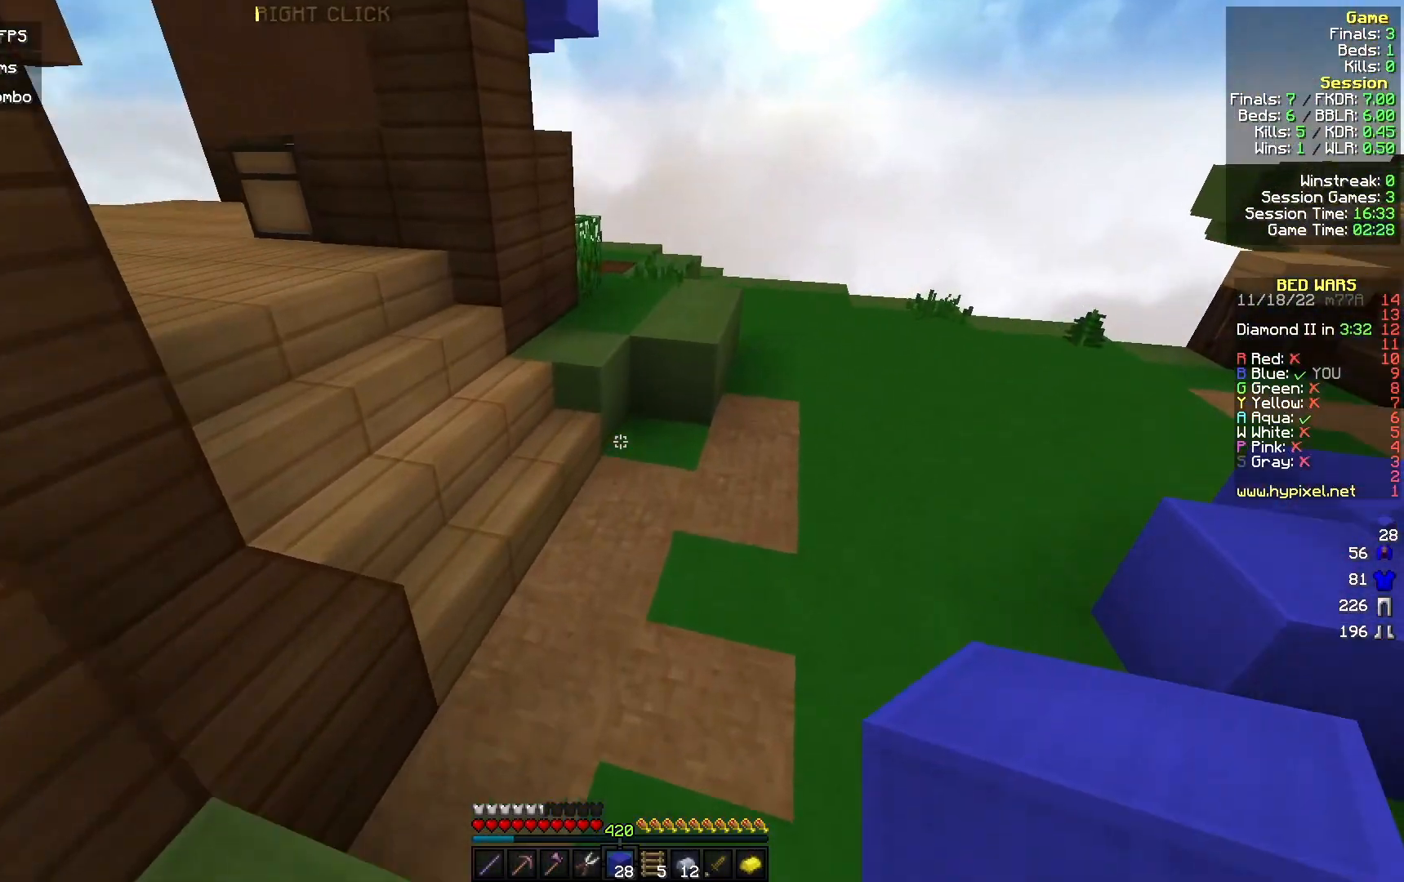
{"keys": ["w"], "mouse": ["left"], "events": []}
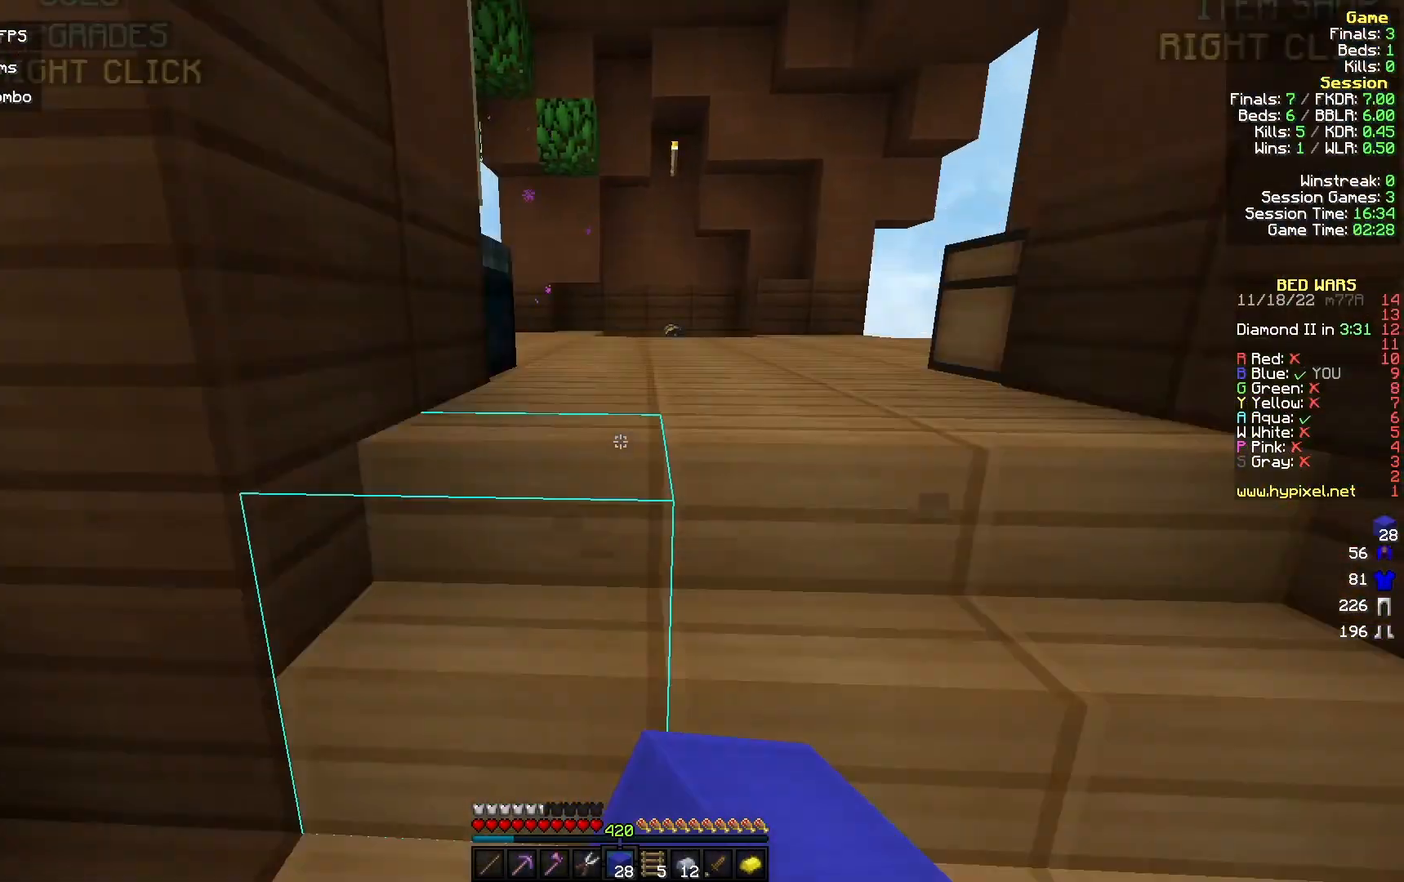
{"keys": ["d", "w"], "mouse": ["left"], "events": [[467, "d", "down"]]}
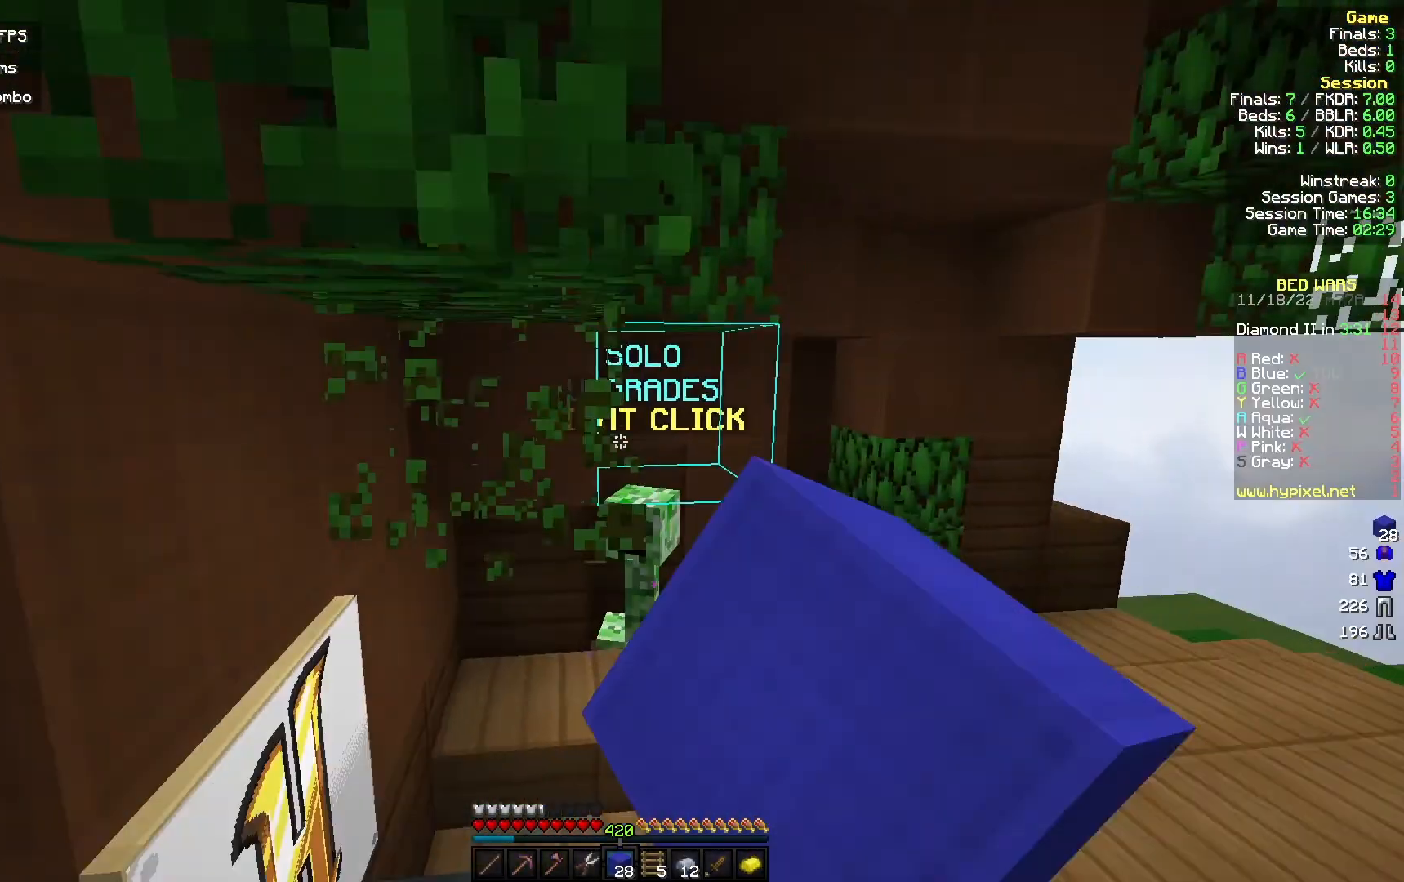
{"keys": ["w"], "mouse": [], "events": [[133, "d", "up"], [267, "mouse_left", "up"]]}
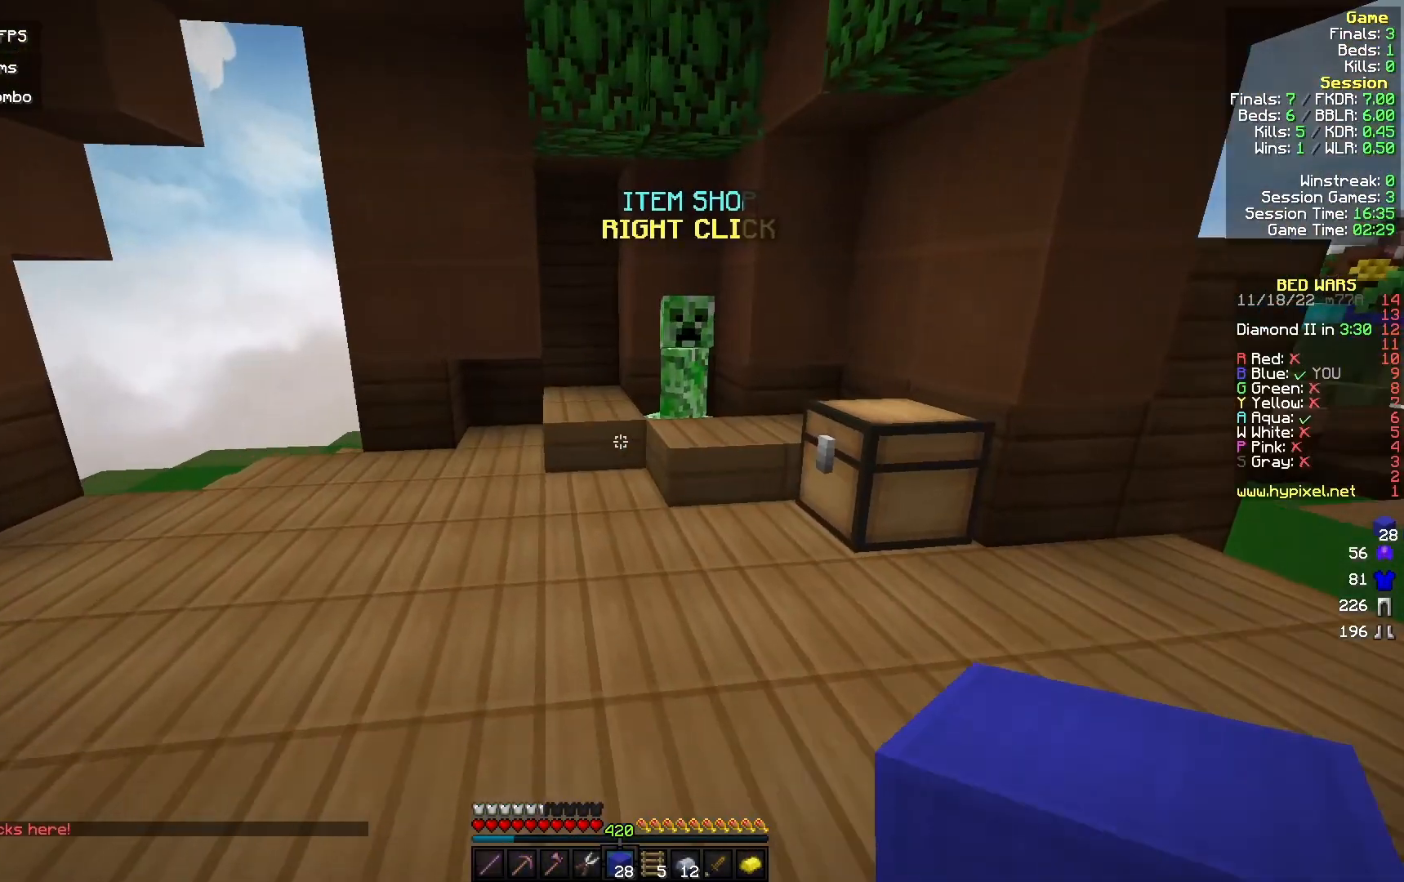
{"keys": ["w"], "mouse": ["right"], "events": [[467, "mouse_right", "down"]]}
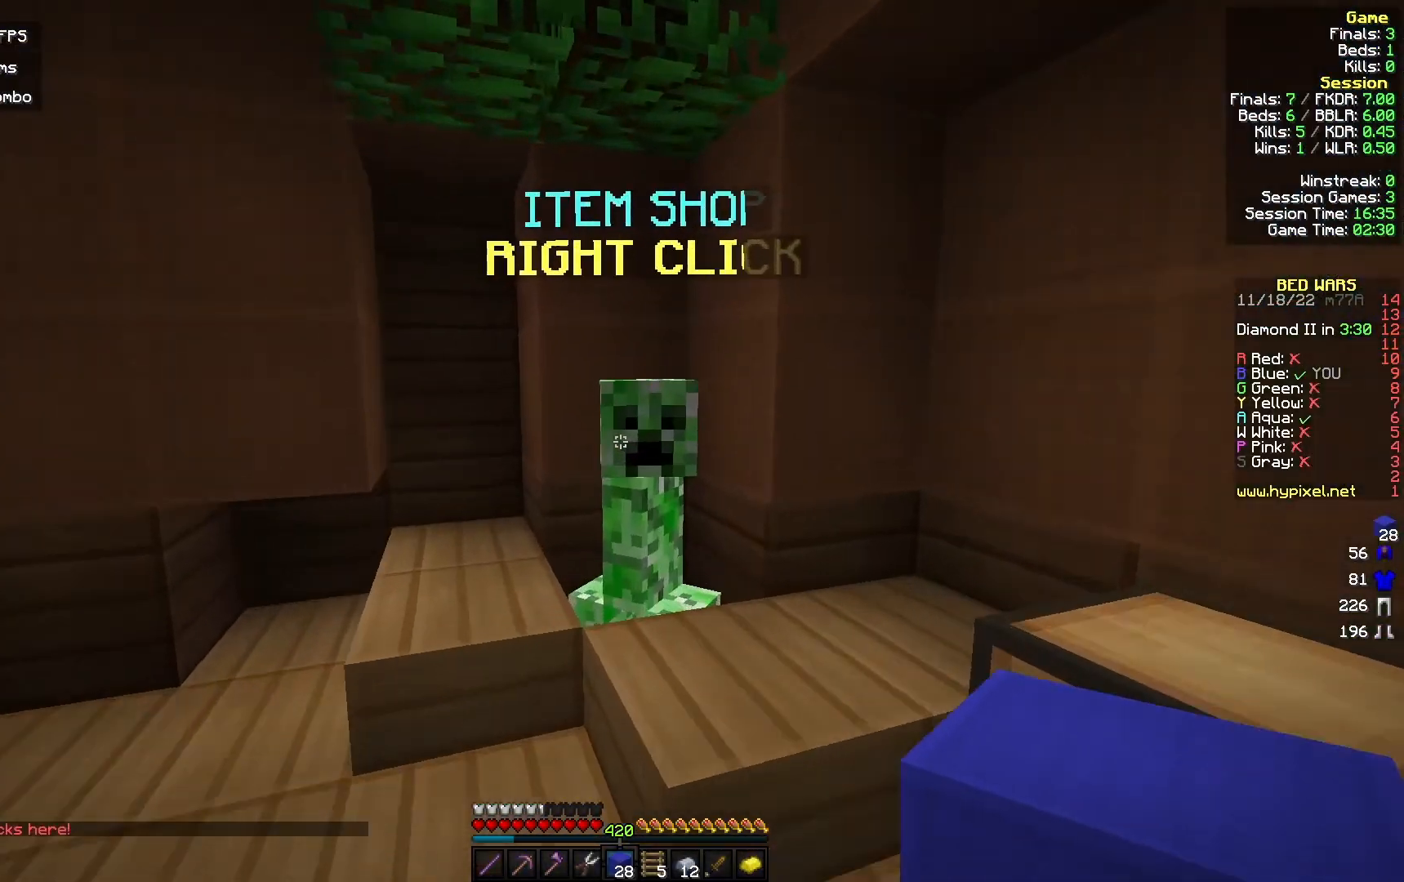
{"keys": [], "mouse": [], "events": [[33, "w", "up"], [100, "mouse_right", "up"]]}
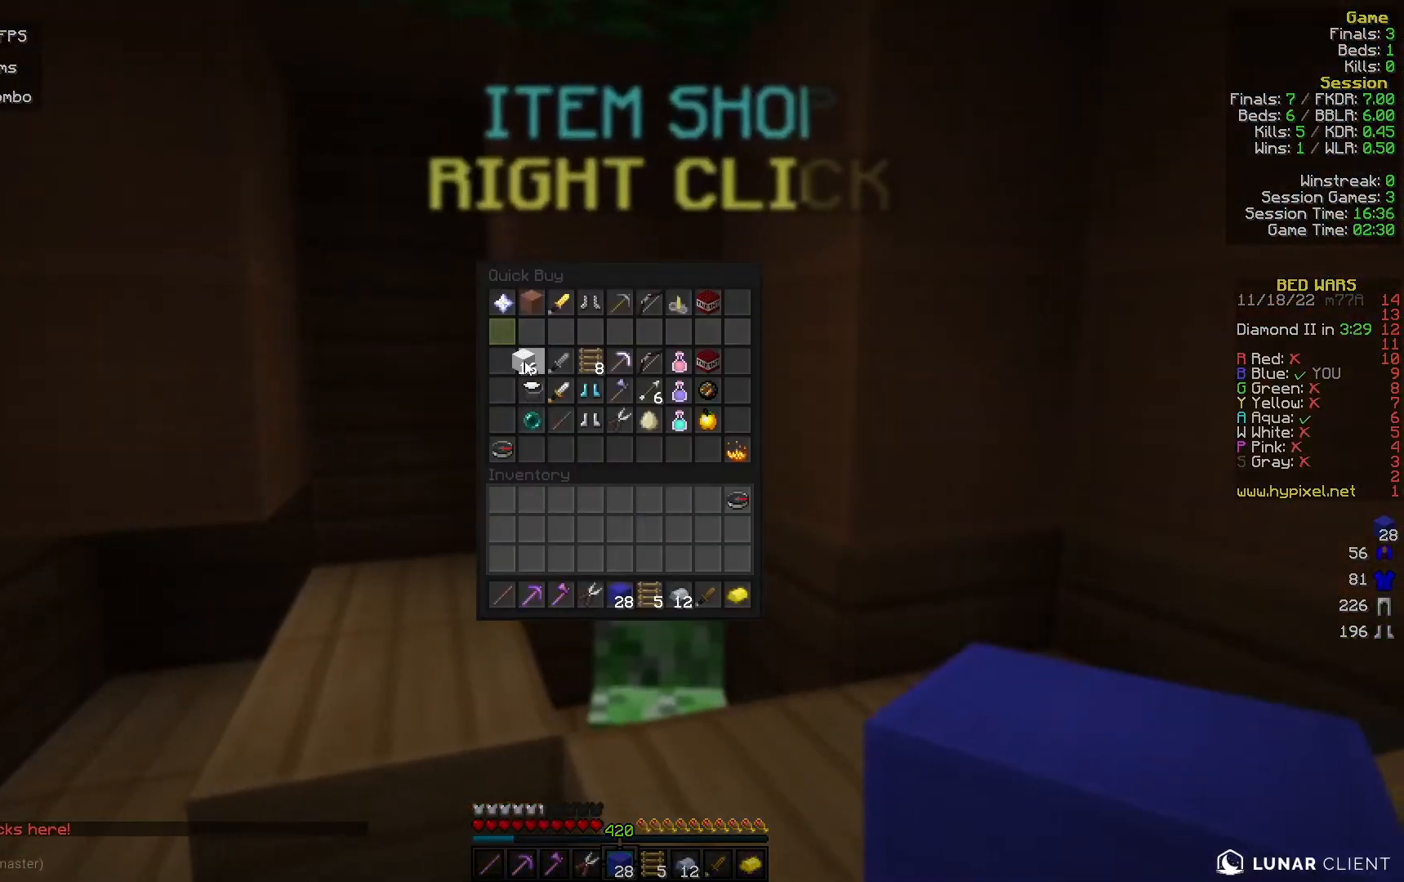
{"keys": [], "mouse": [], "events": []}
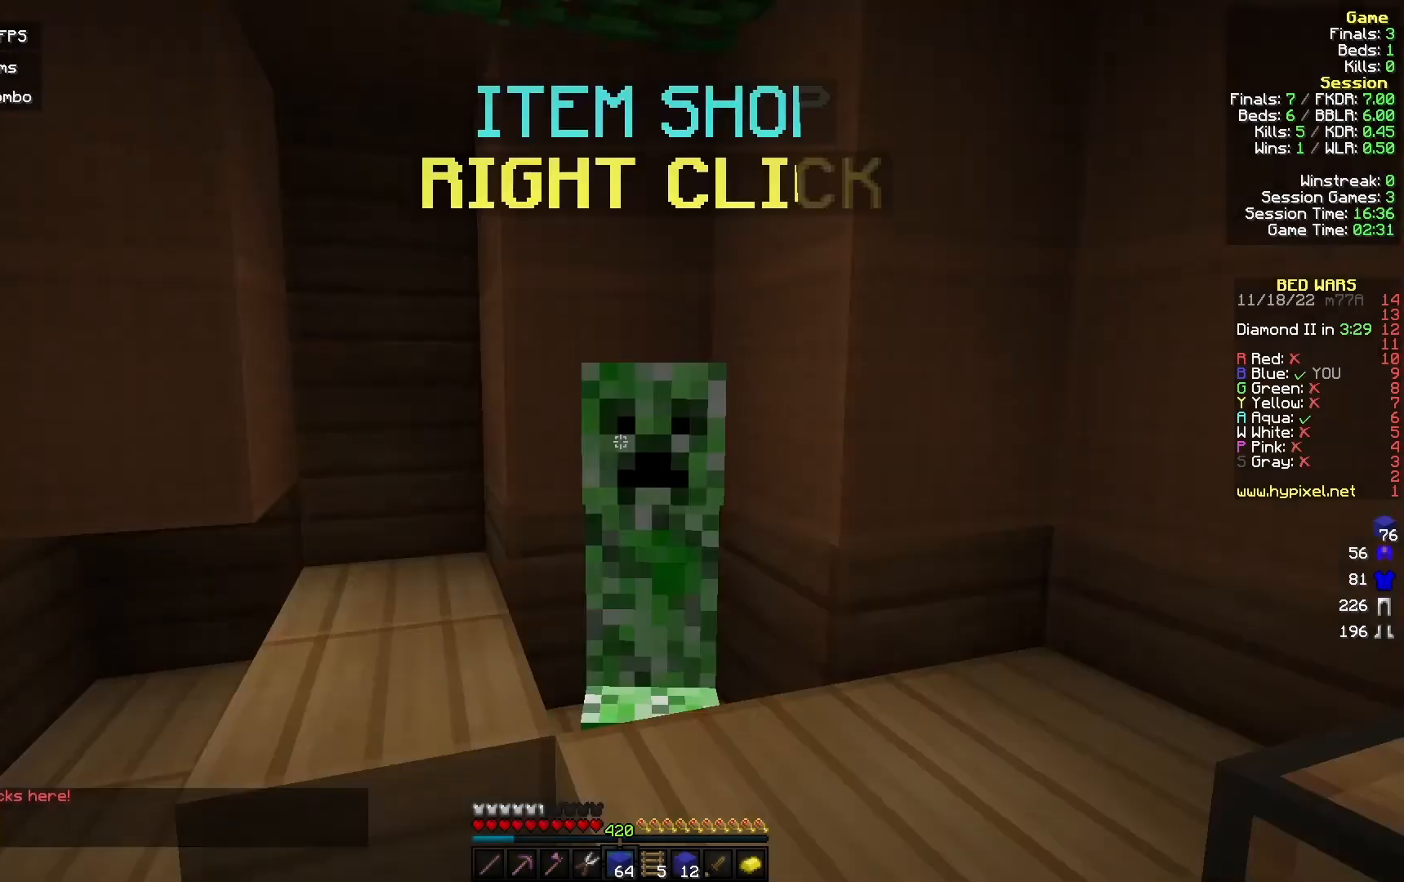
{"keys": ["w"], "mouse": [], "events": [[67, "w", "down"]]}
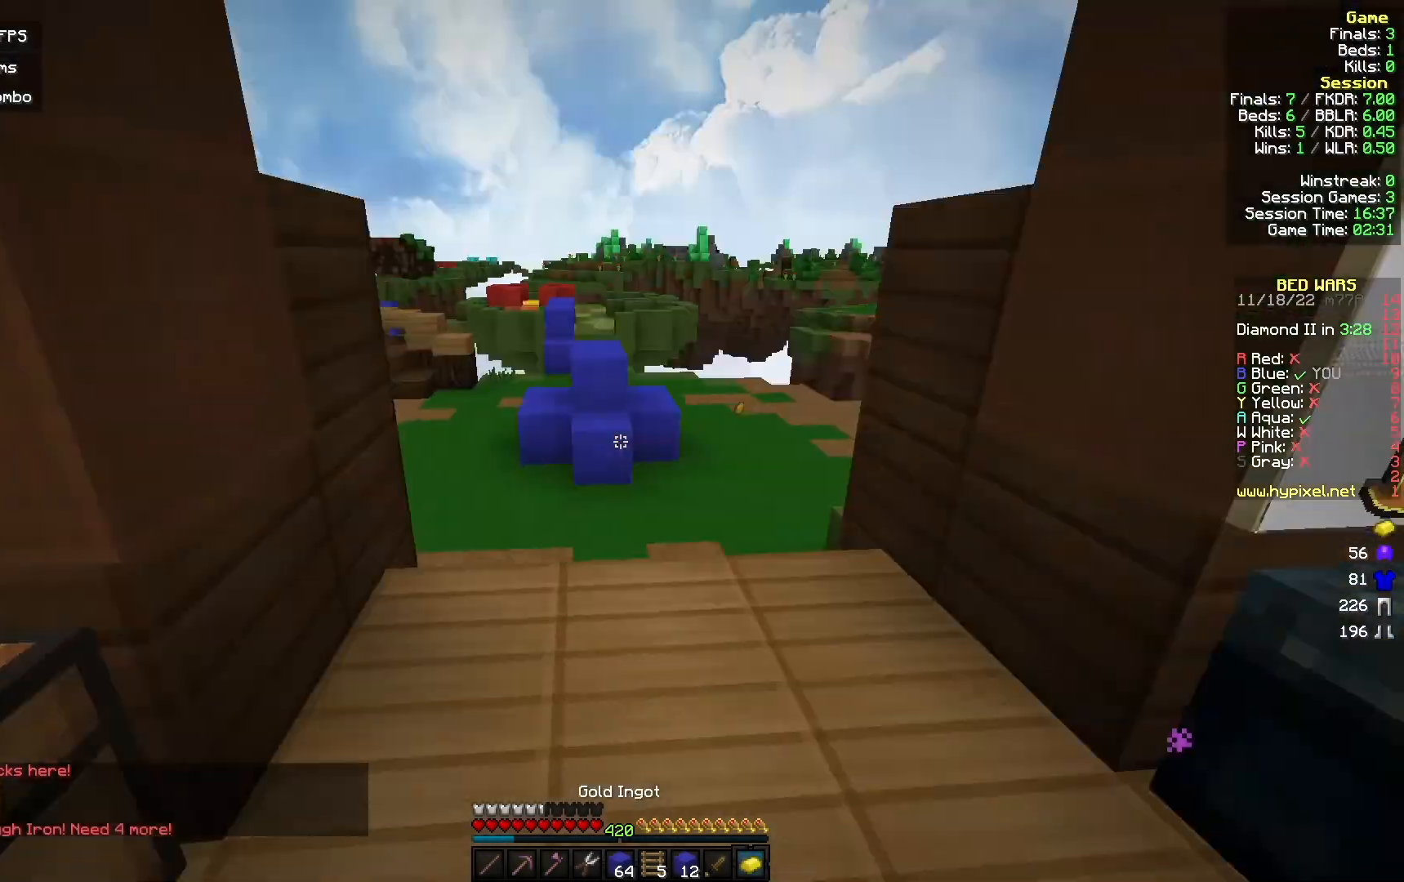
{"keys": ["w"], "mouse": [], "events": []}
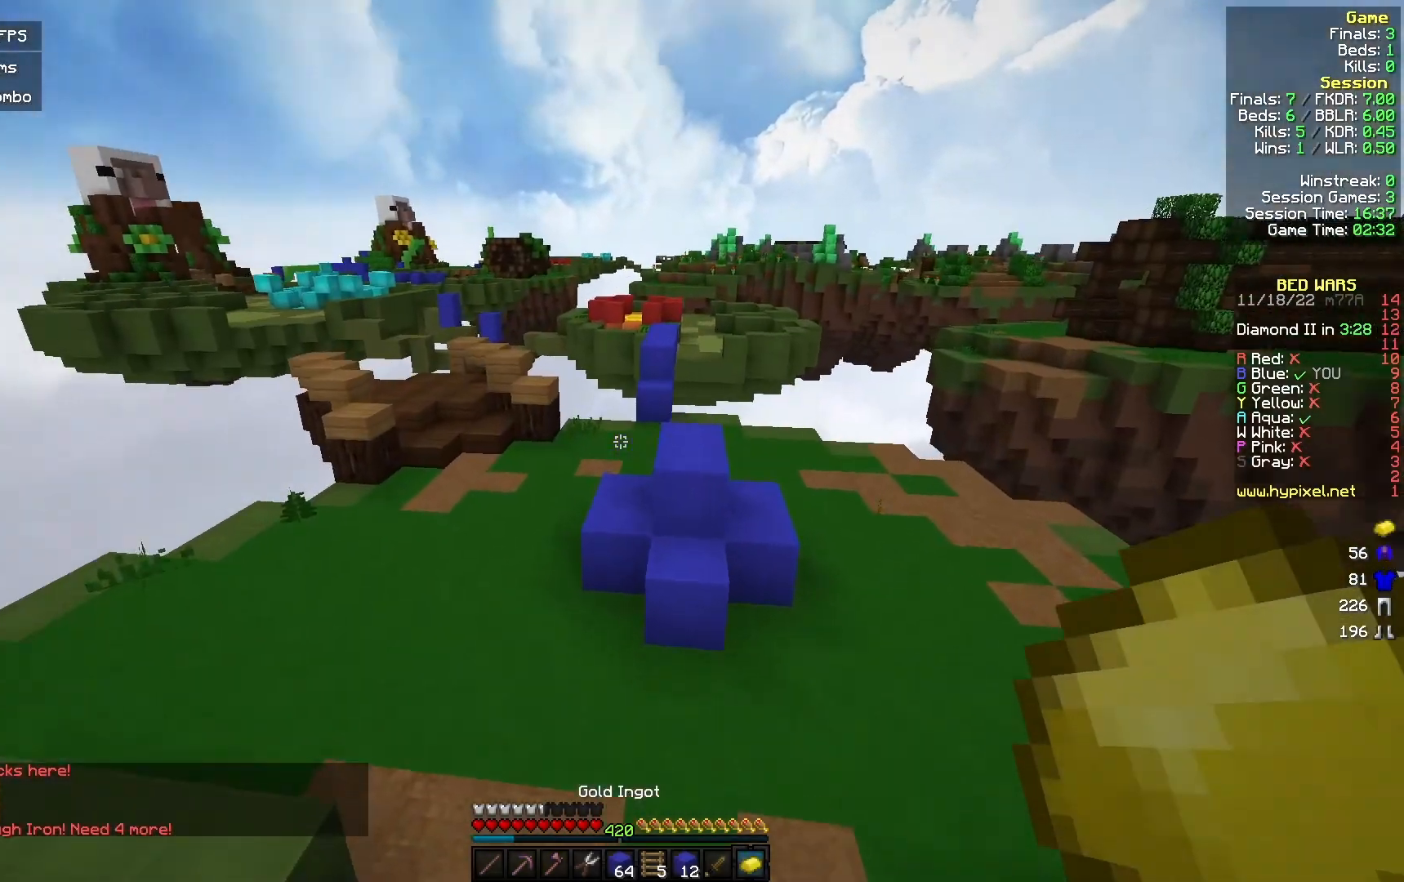
{"keys": ["a", "w"], "mouse": ["left"], "events": [[200, "a", "down"], [467, "mouse_left", "down"]]}
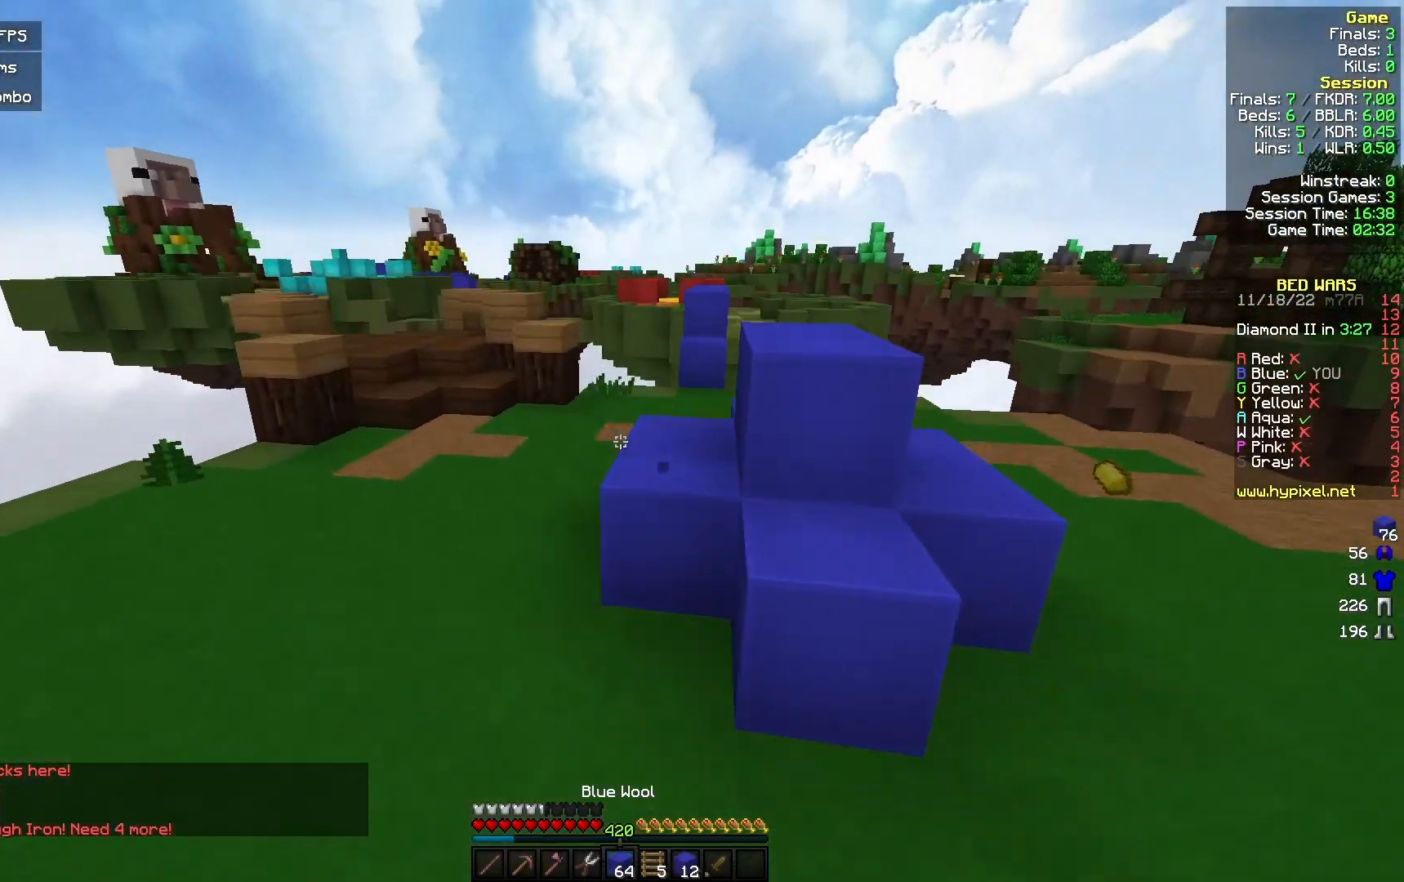
{"keys": ["w"], "mouse": ["left"], "events": [[100, "mouse_left", "up"], [167, "a", "up"], [200, "mouse_left", "down"], [333, "mouse_left", "up"], [433, "mouse_left", "down"]]}